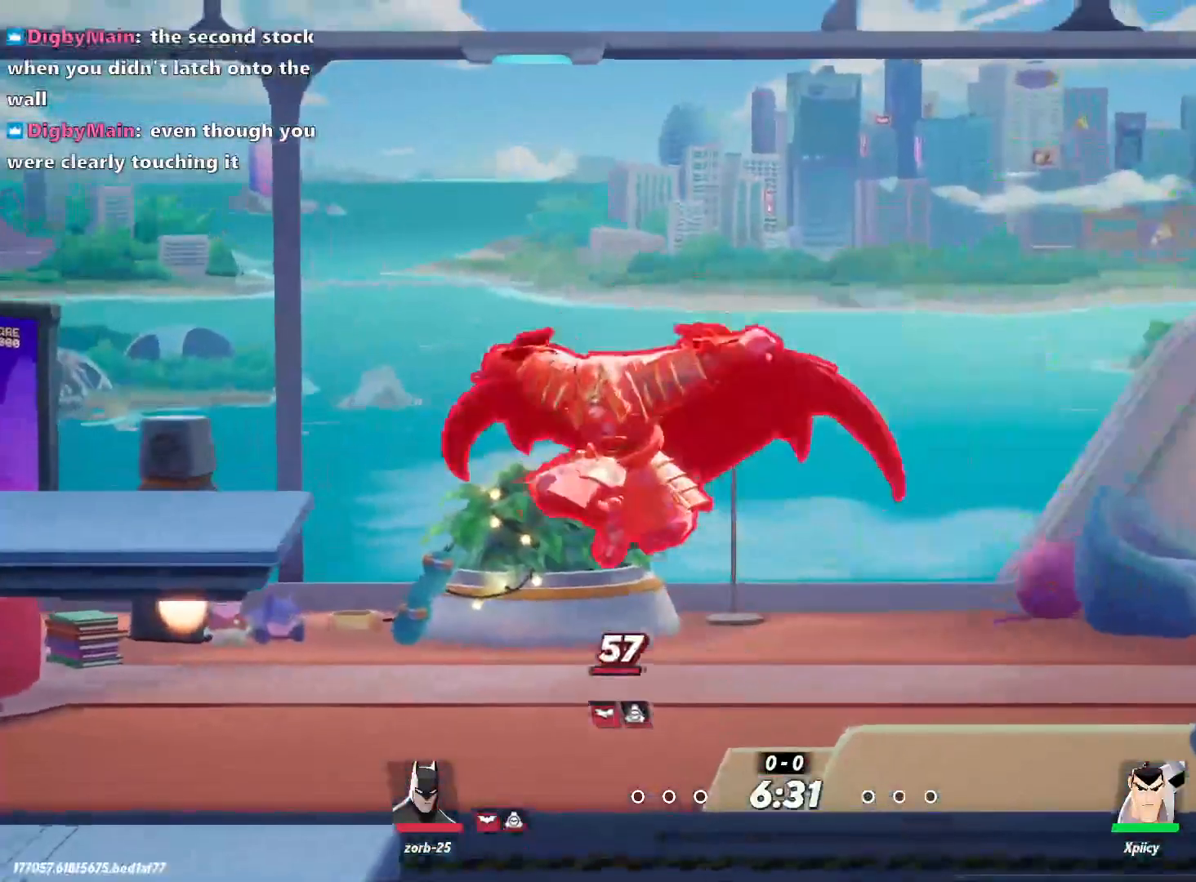
Gameplay with keyboard; each line is a JSON object with the keys held at the frame after it. "events" lists presses ("down") and releases ("up") of ".", "/", "0", "1", "2", "3", "4", "5", "6", "7", "8", "9", "a", "alt_l", "alt_r", "b", "backslash", "backspace", "c", "caps_lock", "comma", "ctrl_l", "ctrl_r", "d", "e", "equals", "f", "g", "h", "i", "j", "k", "l", "lbracket", "m", "minus", "n", "o", "p", "q", "quote", "r", "rbracket", "return", "s", "semicolon", "shift_l", "shift_r", "space", "super", "t", "tab", "tilde", "u", "v", "w", "x", "y" and "z" between this image and that frame as [ms after this image, input, new state], when the widget could be followed in between. No other keys are recorded. Mouse input is not recorded.
{"keys": ["a", "rbracket", "s"], "events": [[367, "s", "down"]]}
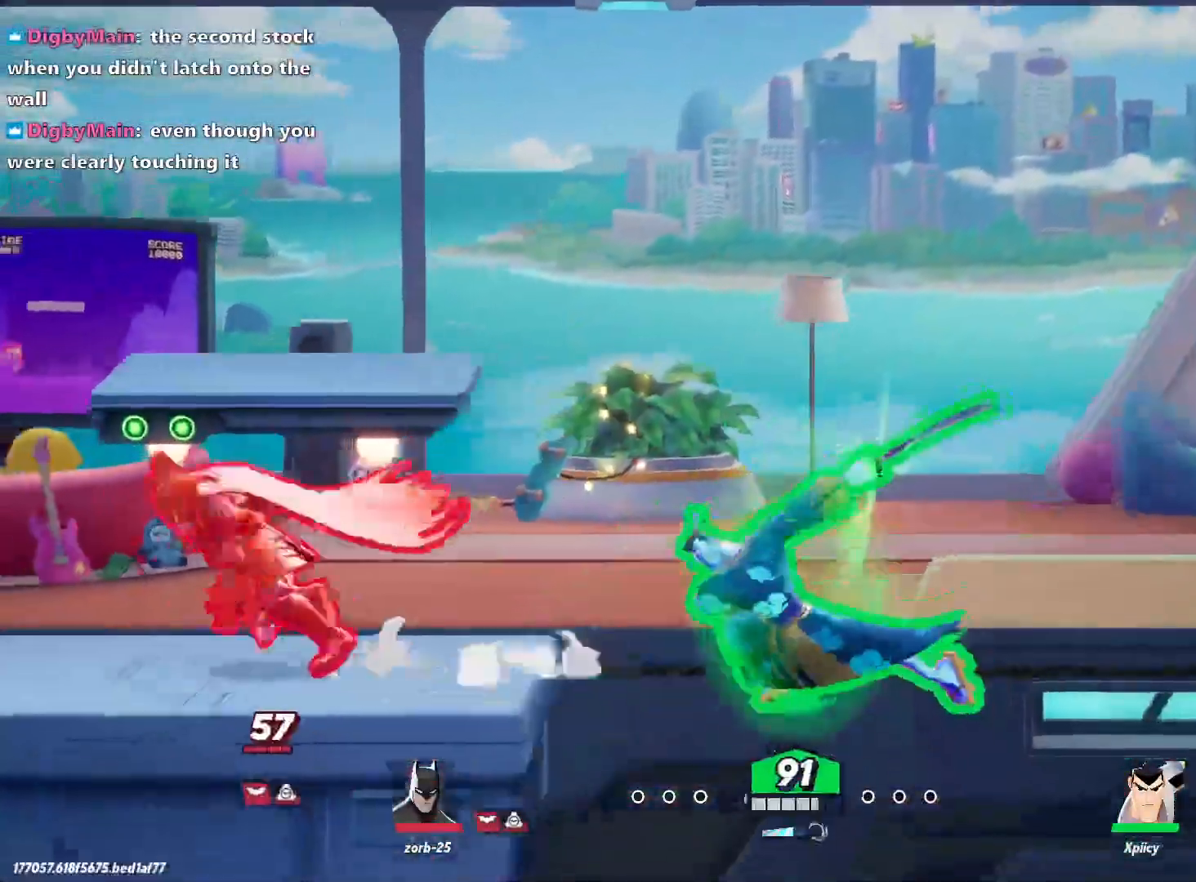
{"keys": ["a", "s"], "events": [[84, "rbracket", "up"], [84, "s", "up"], [284, "s", "down"]]}
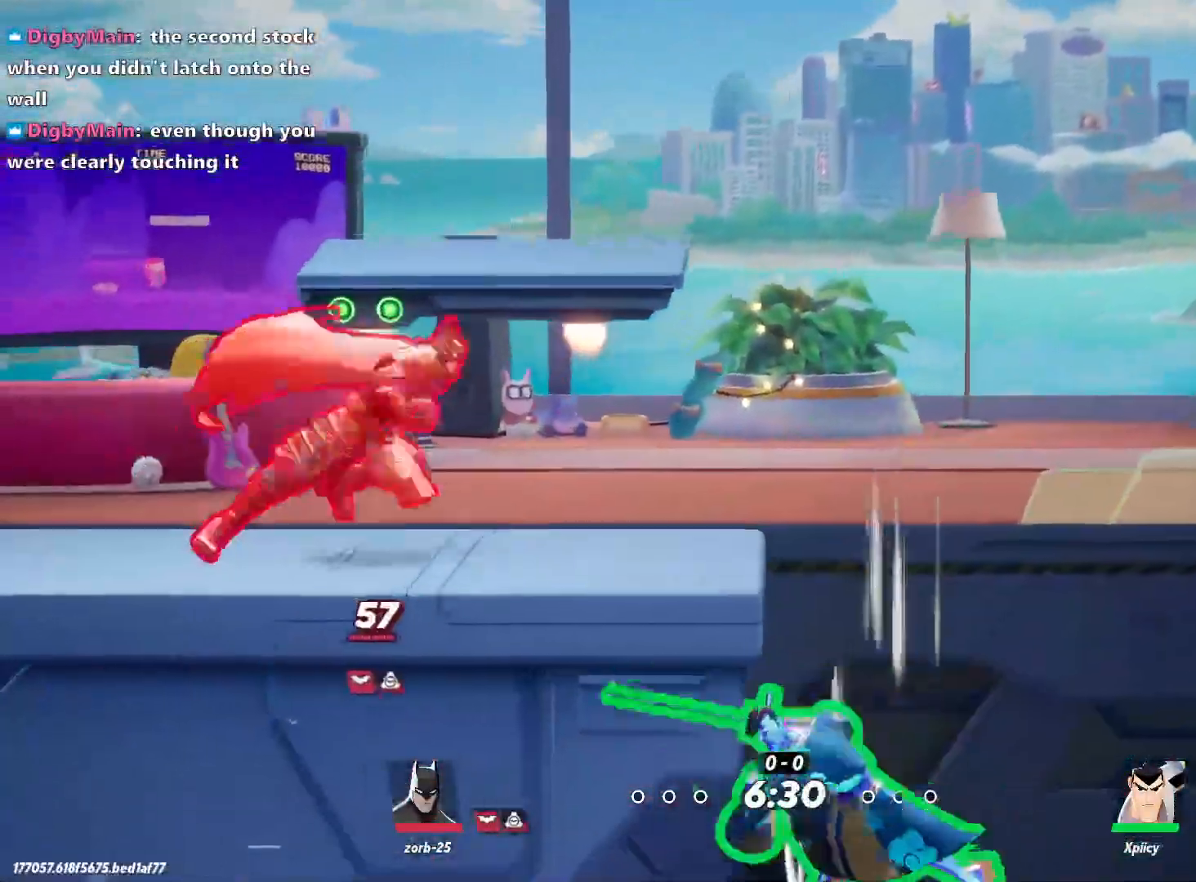
{"keys": ["a", "space"], "events": [[100, "s", "up"], [417, "space", "down"]]}
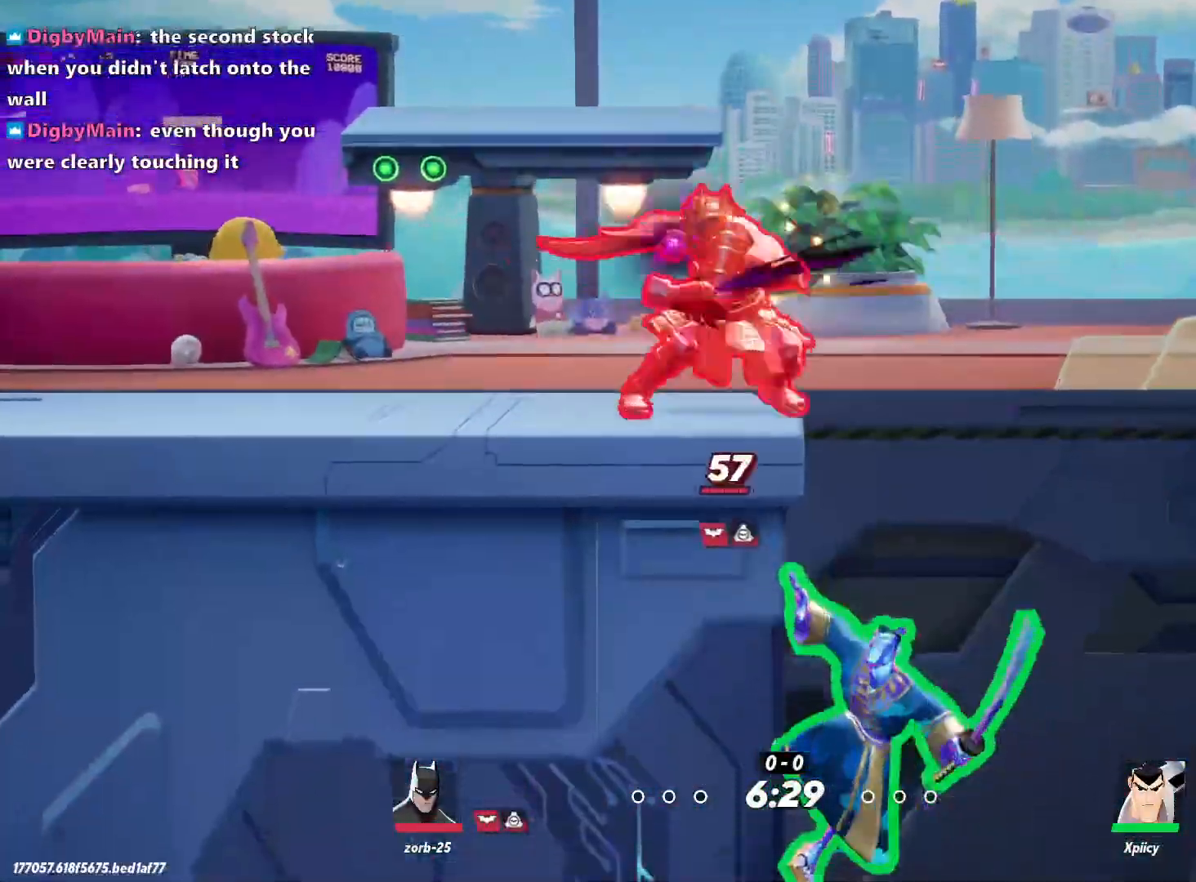
{"keys": ["a"], "events": [[17, "return", "down"], [17, "space", "up"], [100, "return", "up"]]}
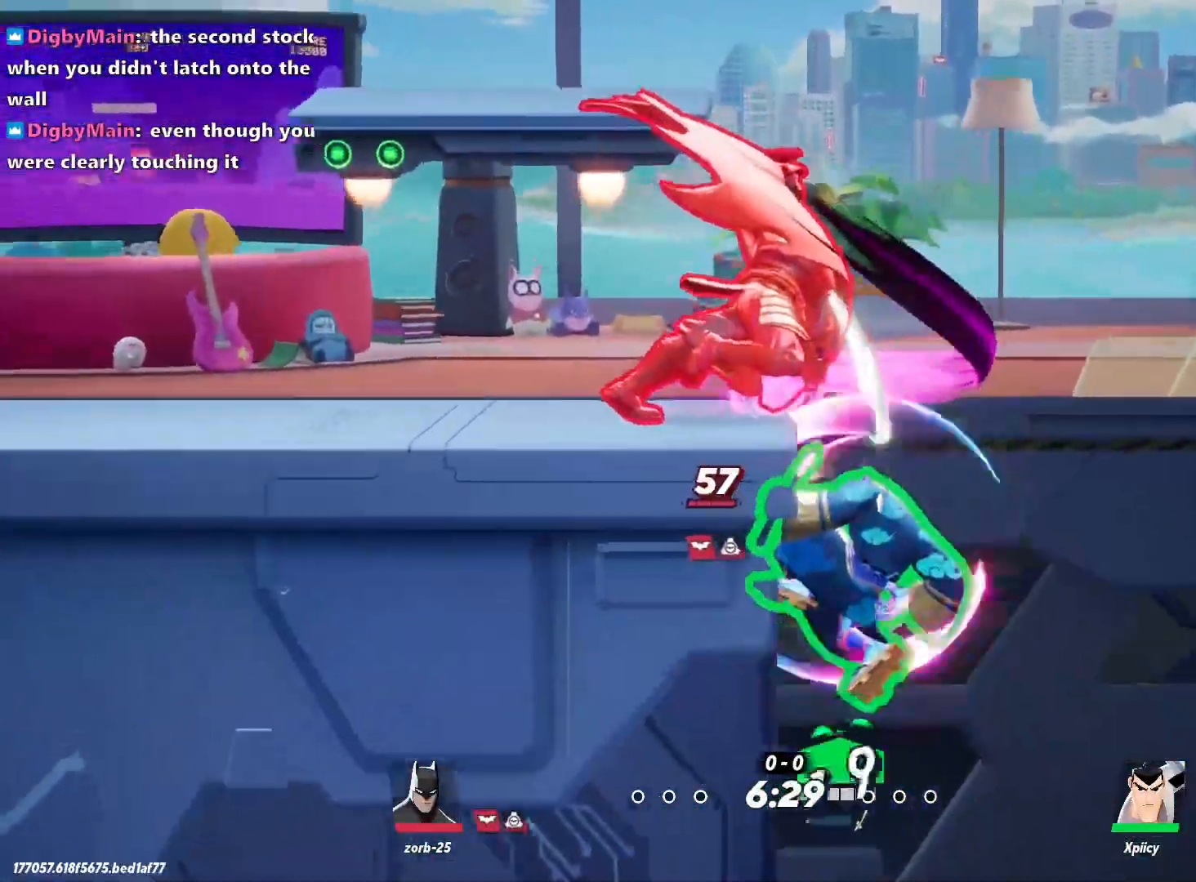
{"keys": ["a"], "events": []}
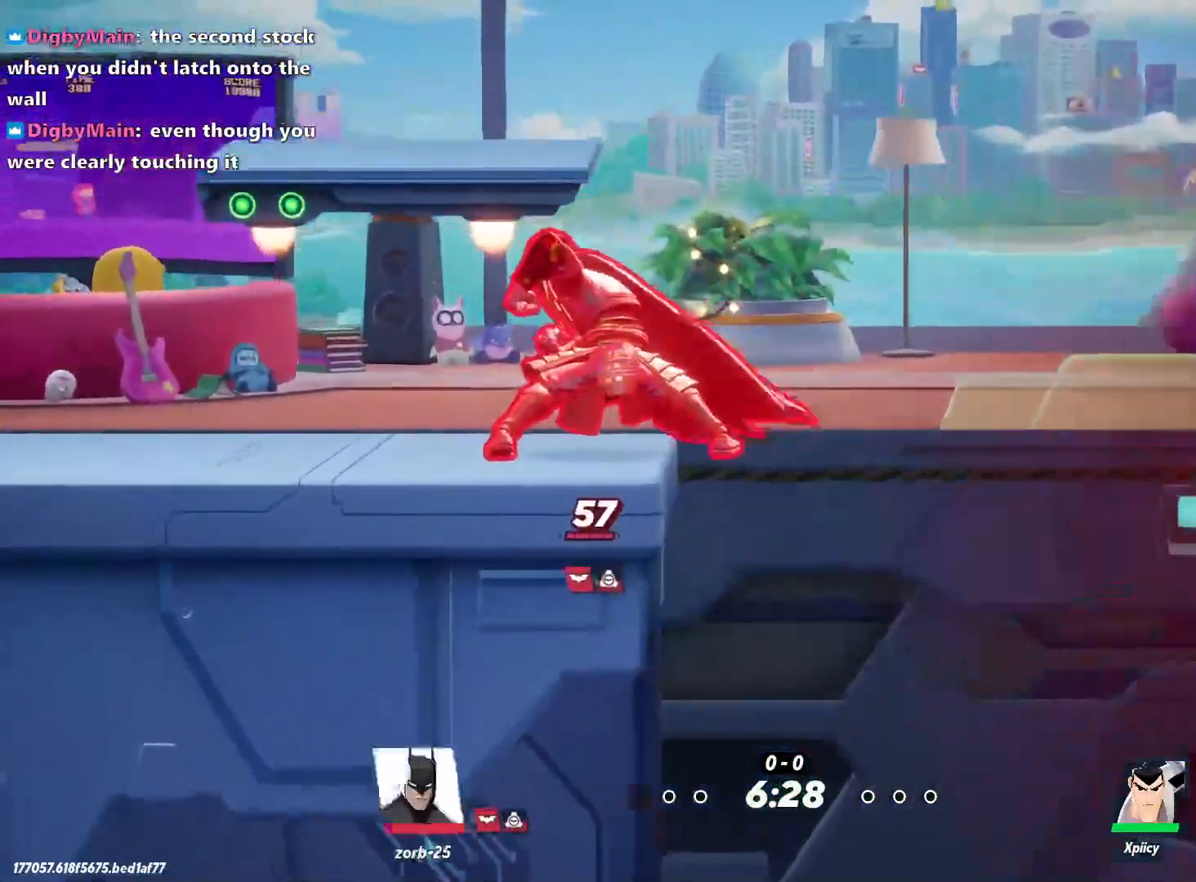
{"keys": [], "events": [[134, "a", "up"]]}
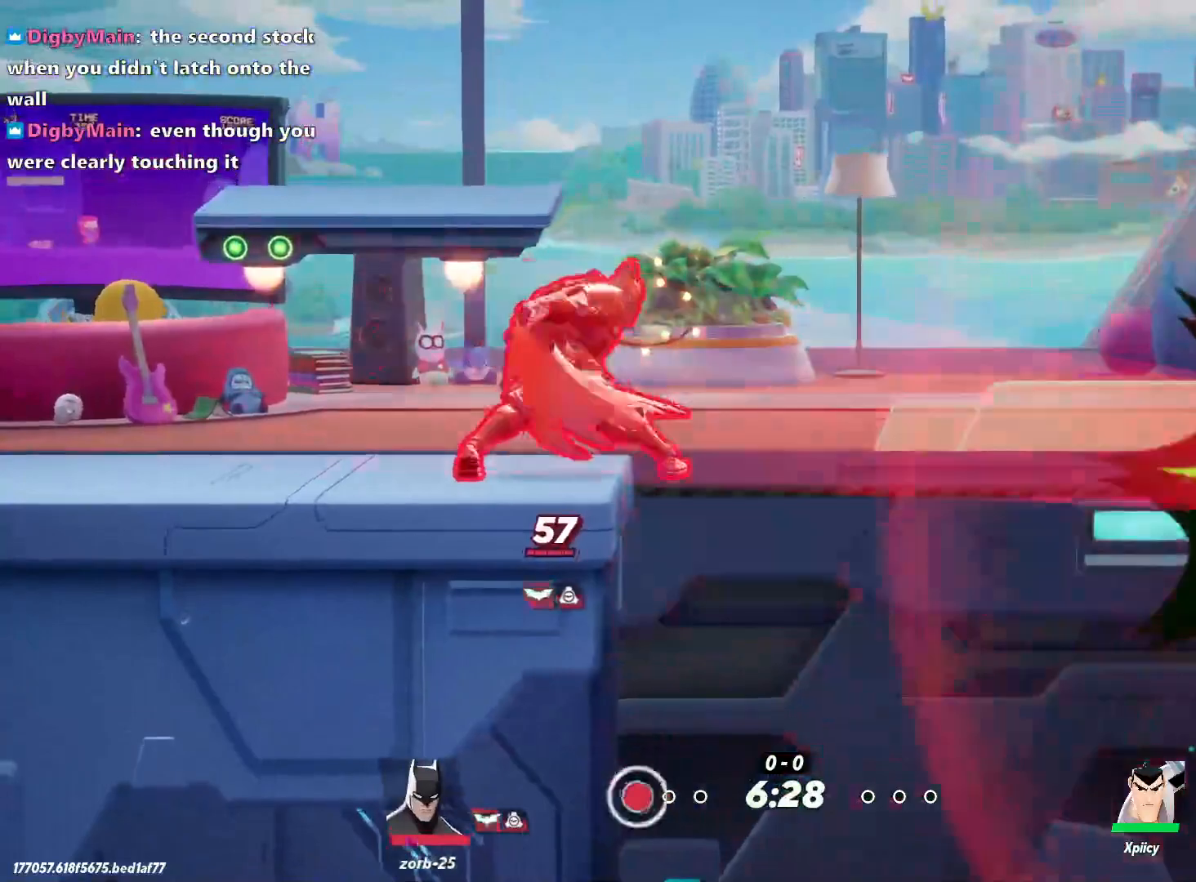
{"keys": ["d"], "events": [[417, "d", "down"]]}
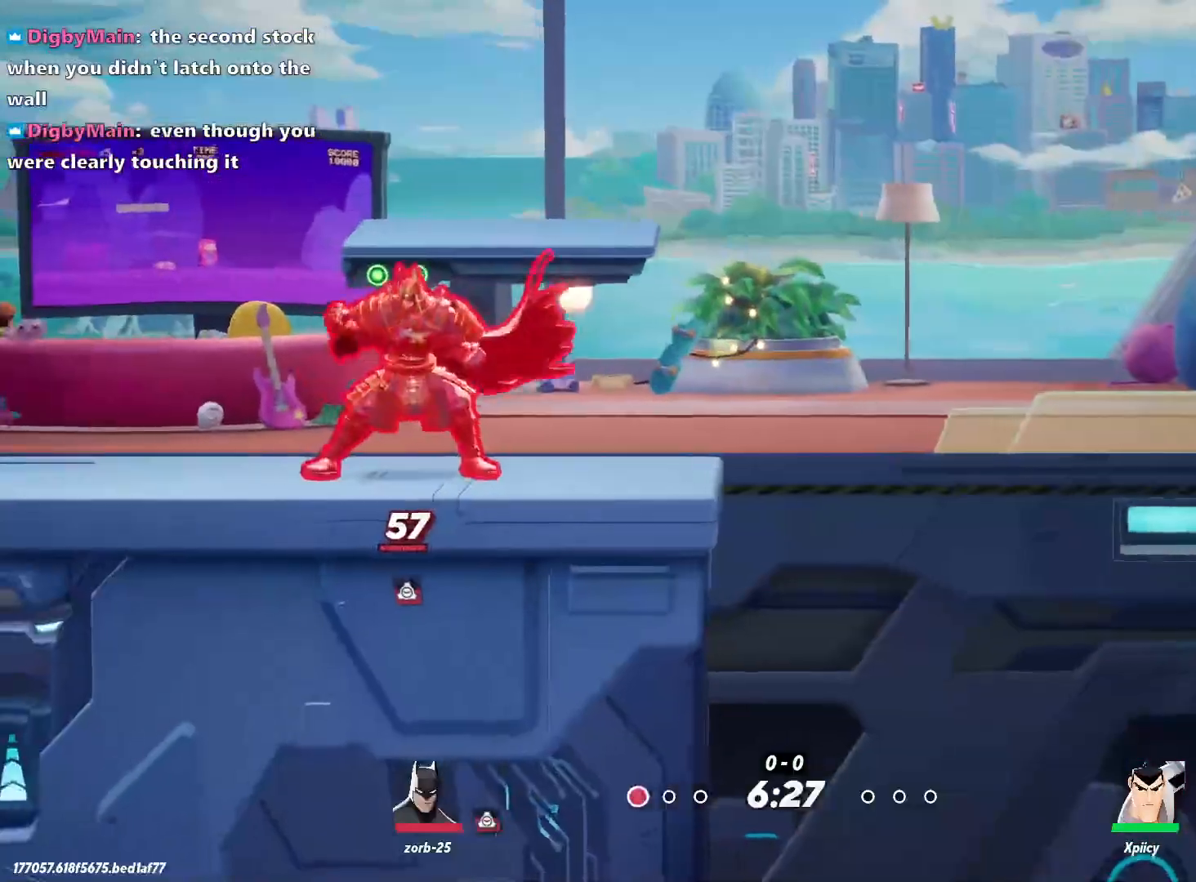
{"keys": ["a", "s"], "events": [[50, "s", "down"], [284, "a", "down"], [334, "d", "up"]]}
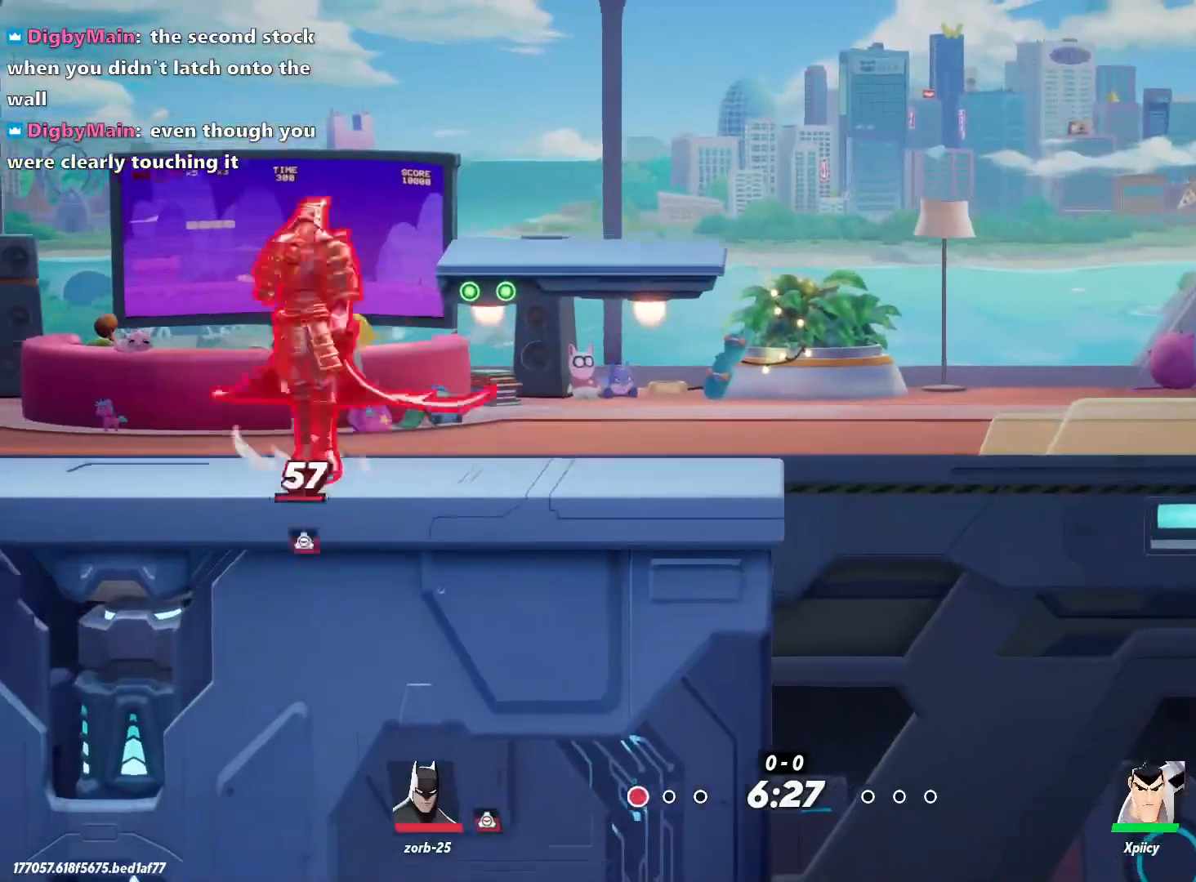
{"keys": ["d"], "events": [[150, "a", "up"], [150, "d", "down"], [250, "s", "up"]]}
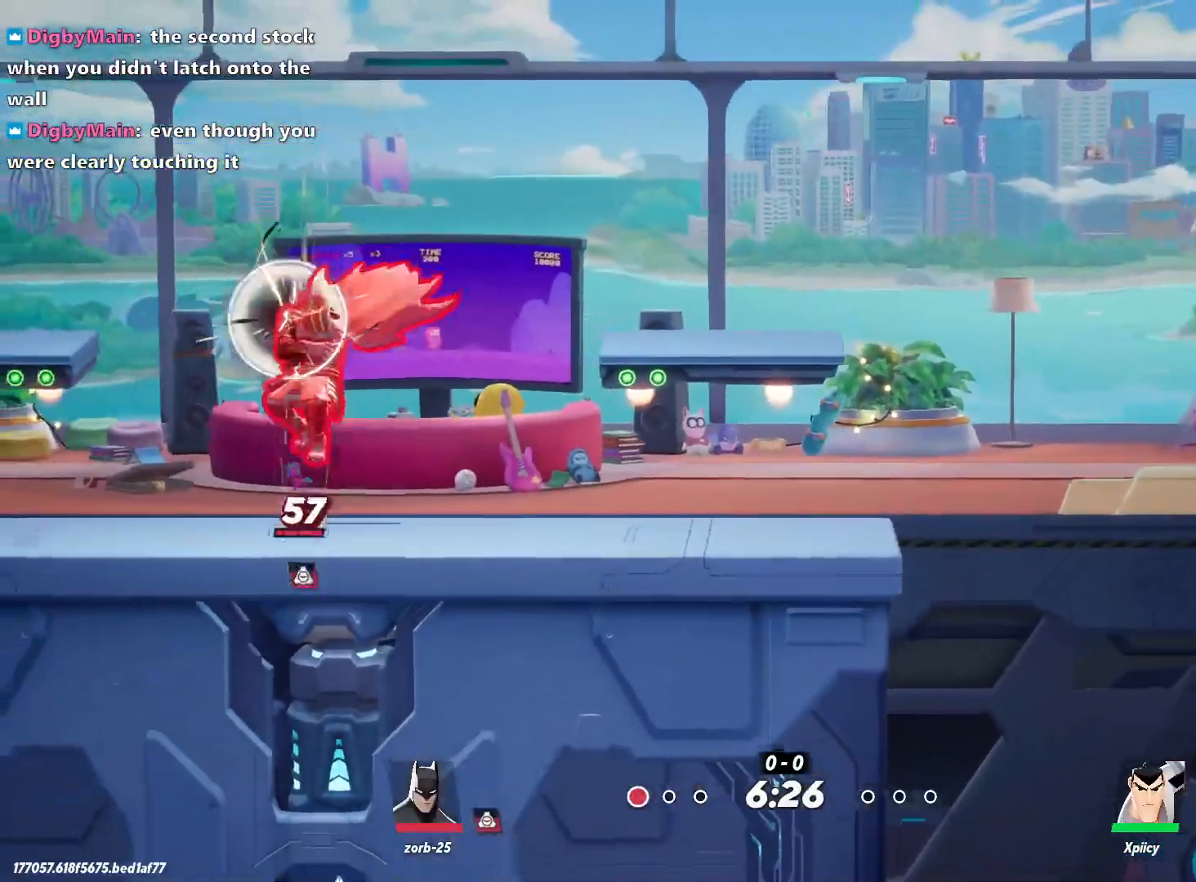
{"keys": ["a", "s"], "events": [[67, "s", "down"], [484, "a", "down"], [484, "d", "up"]]}
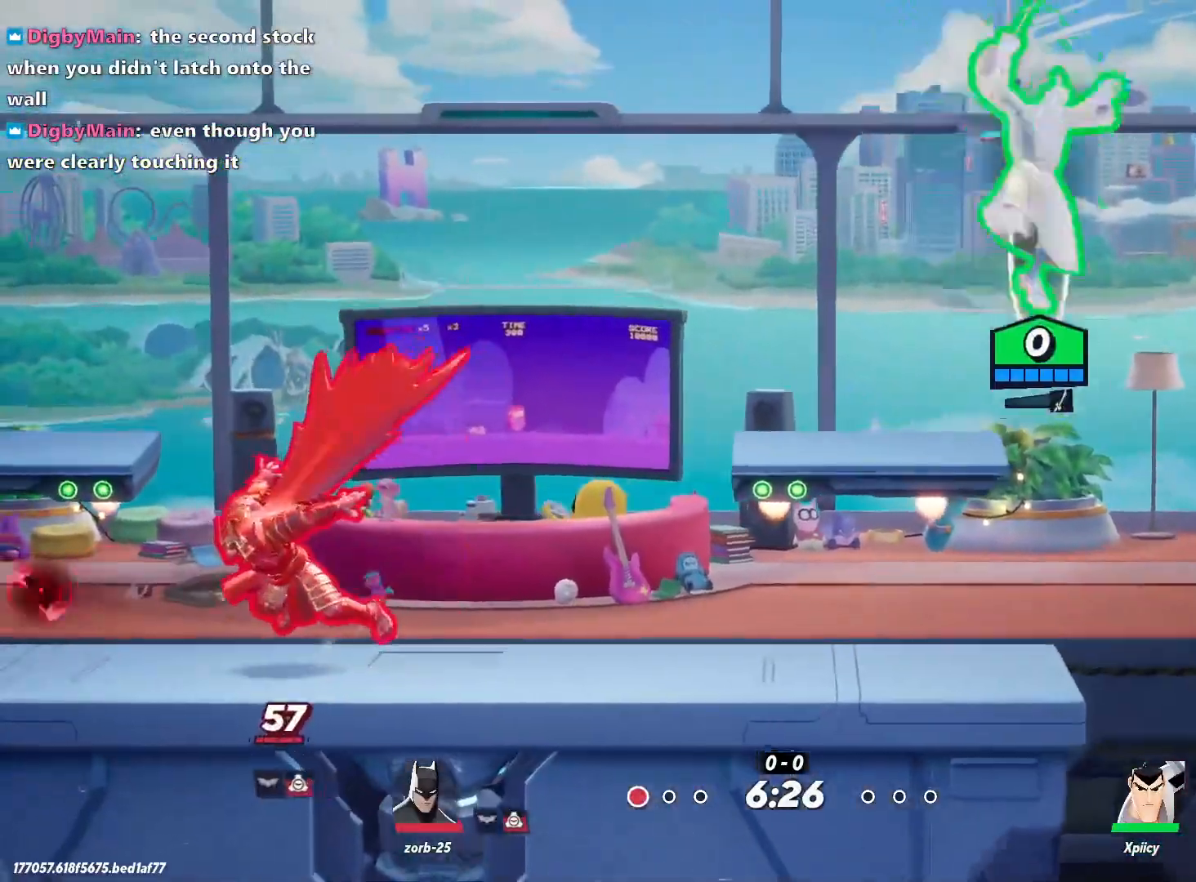
{"keys": ["a", "s"], "events": []}
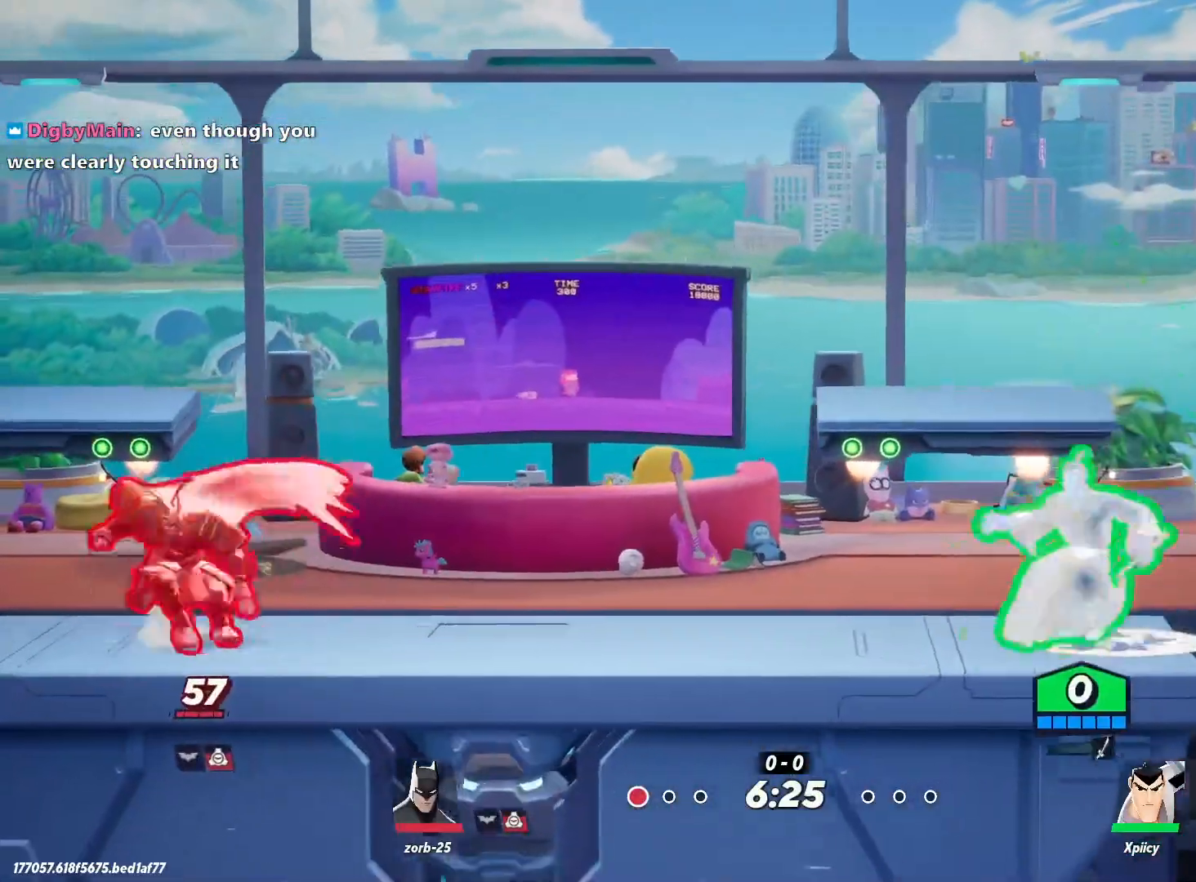
{"keys": ["a"], "events": [[500, "s", "up"]]}
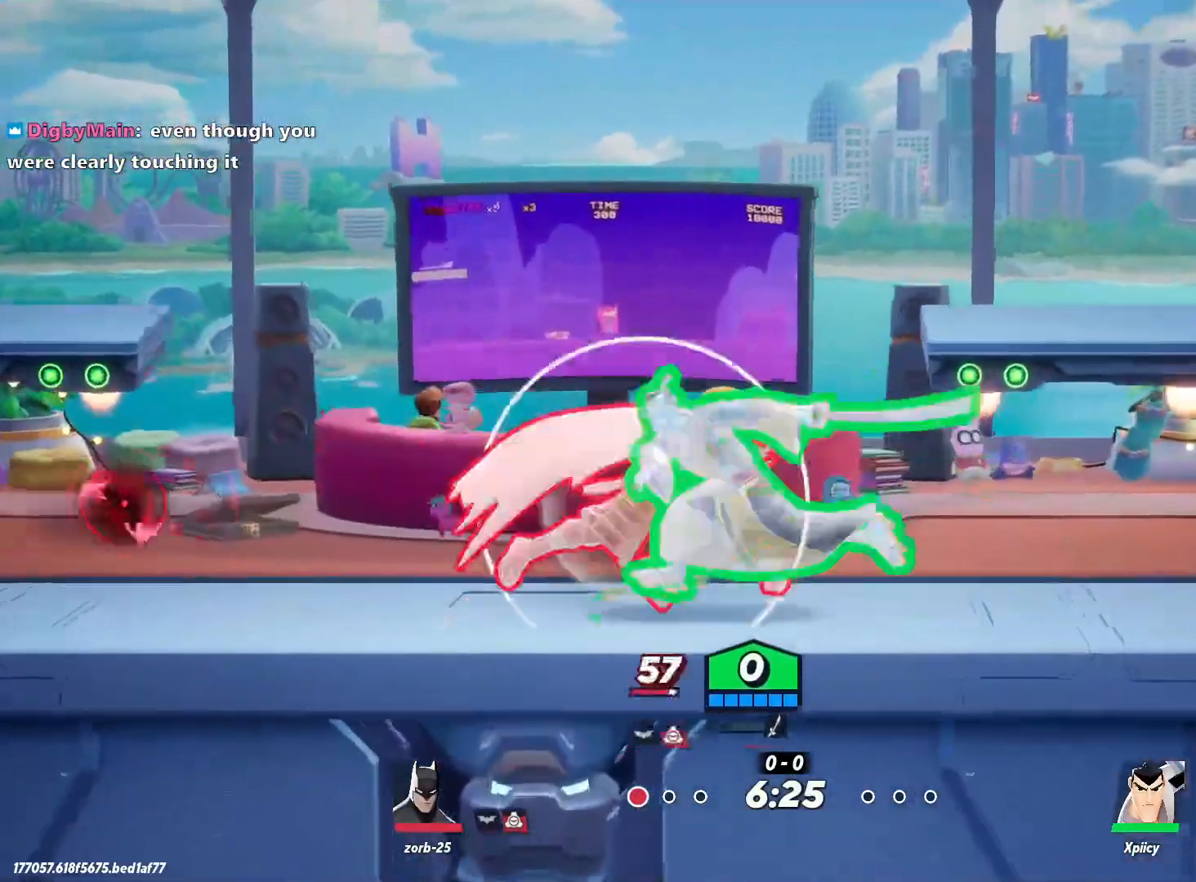
{"keys": ["d"], "events": [[100, "a", "up"], [100, "d", "down"]]}
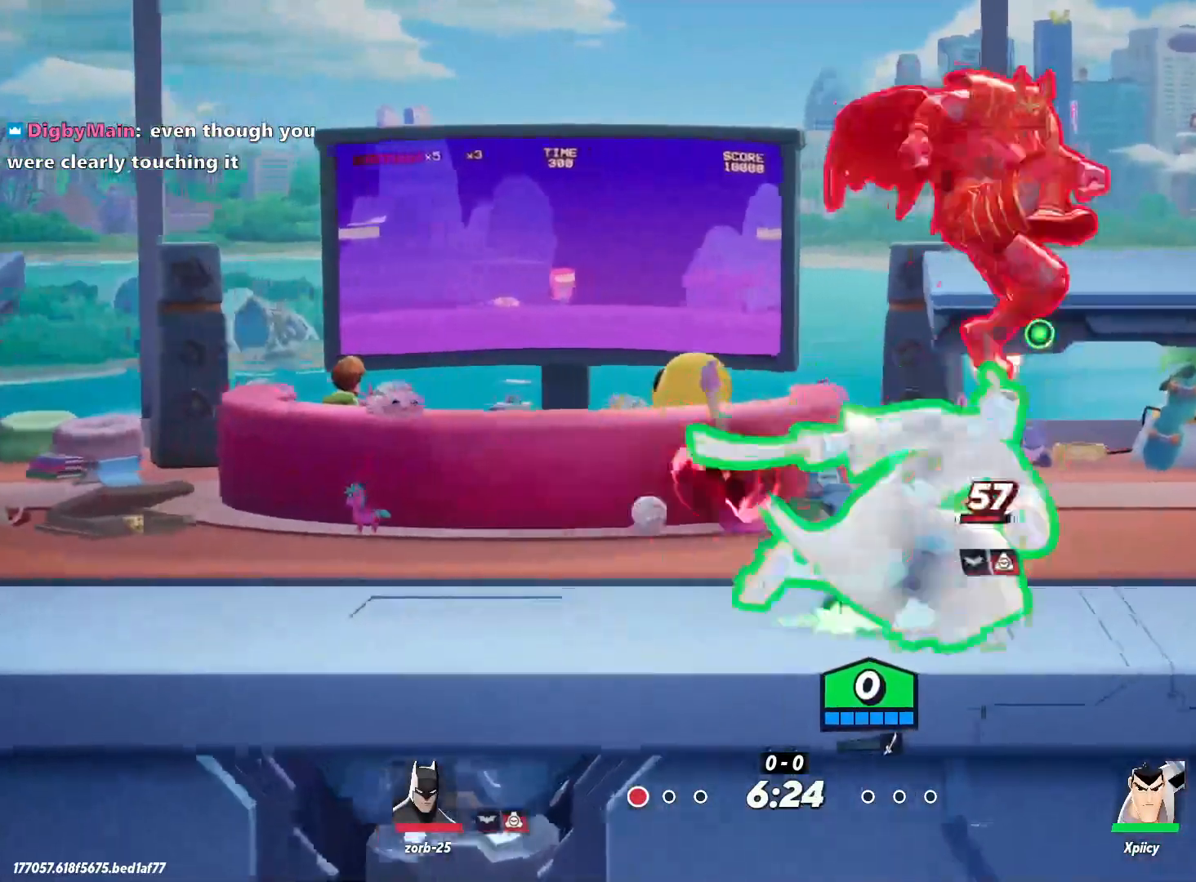
{"keys": ["a"], "events": [[17, "a", "down"], [67, "d", "up"]]}
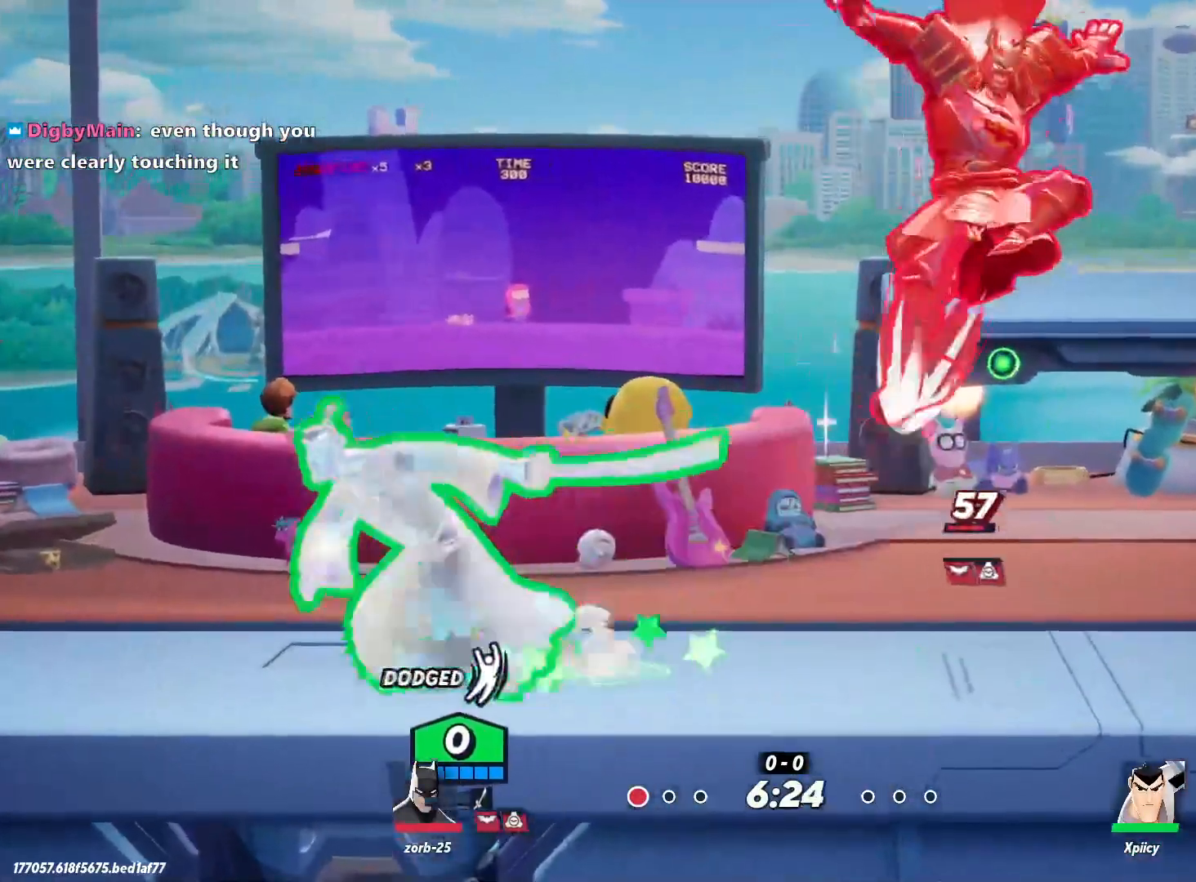
{"keys": ["d"], "events": [[67, "a", "up"], [67, "d", "down"], [300, "lbracket", "down"], [434, "lbracket", "up"]]}
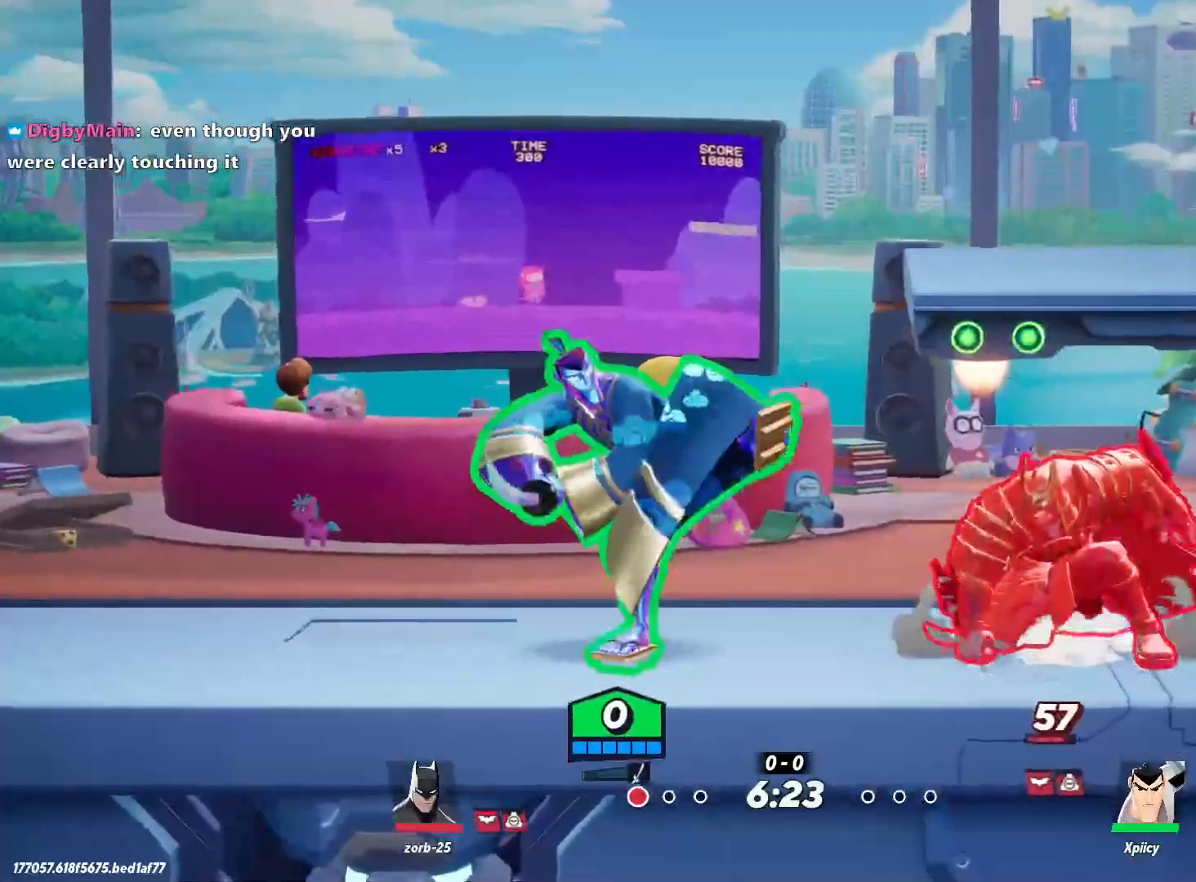
{"keys": ["d"], "events": [[117, "lbracket", "down"], [217, "lbracket", "up"]]}
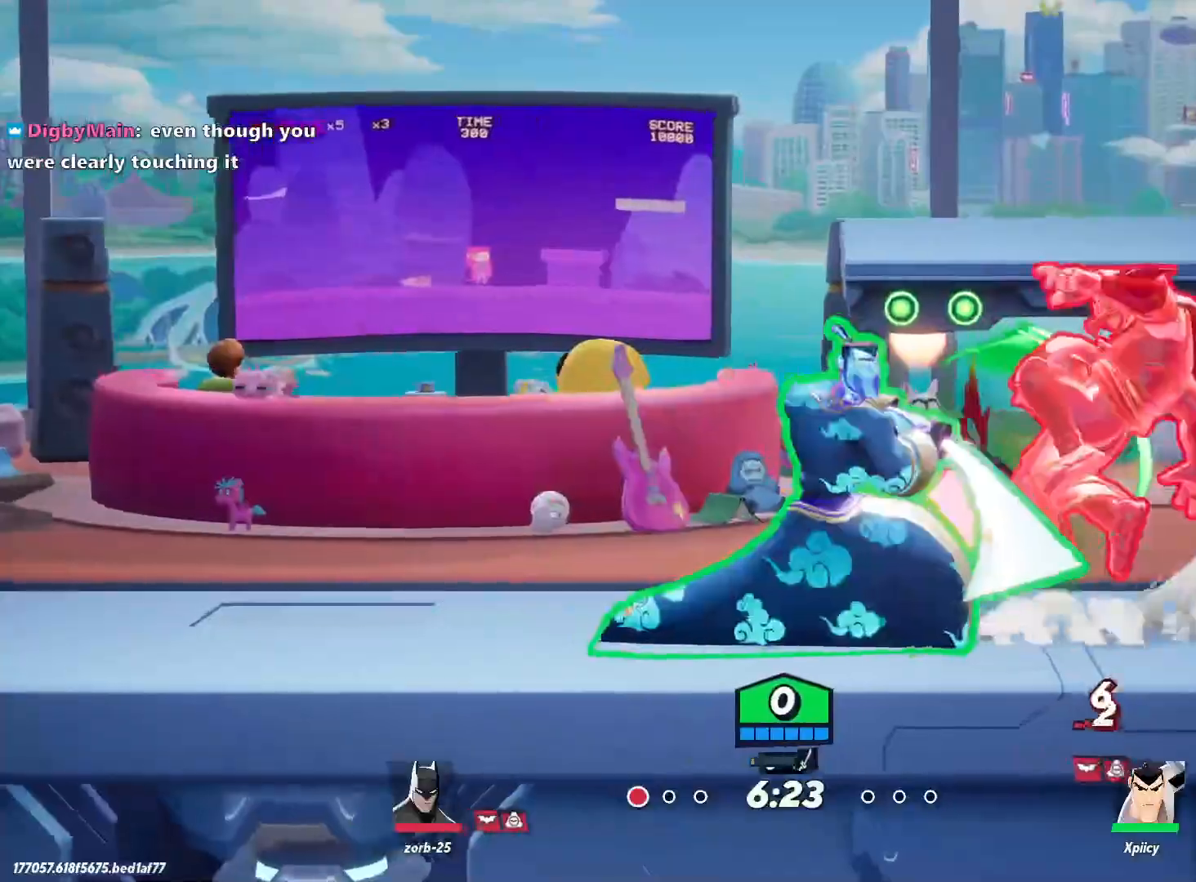
{"keys": ["d", "w"], "events": [[134, "w", "down"], [217, "backslash", "down"], [267, "quote", "down"], [317, "backslash", "up"], [417, "quote", "up"]]}
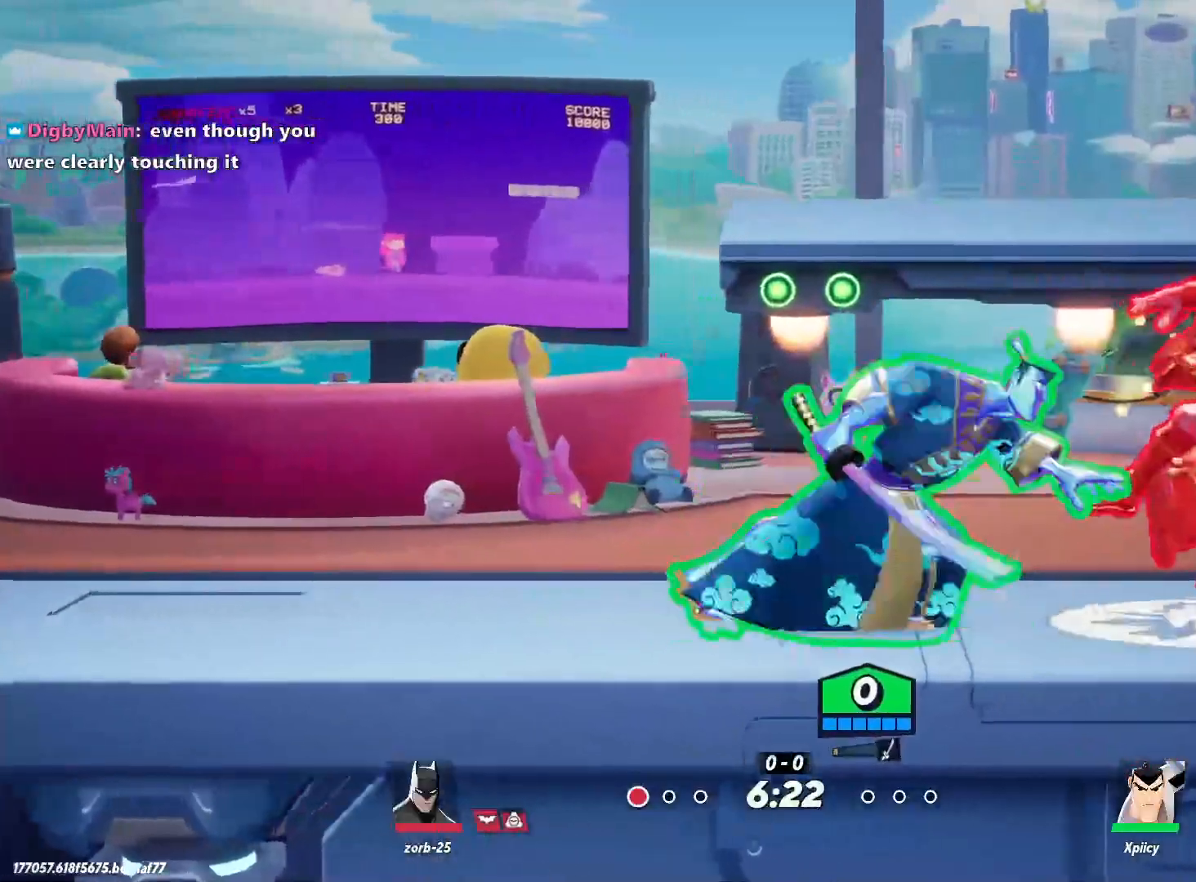
{"keys": ["d", "w"], "events": []}
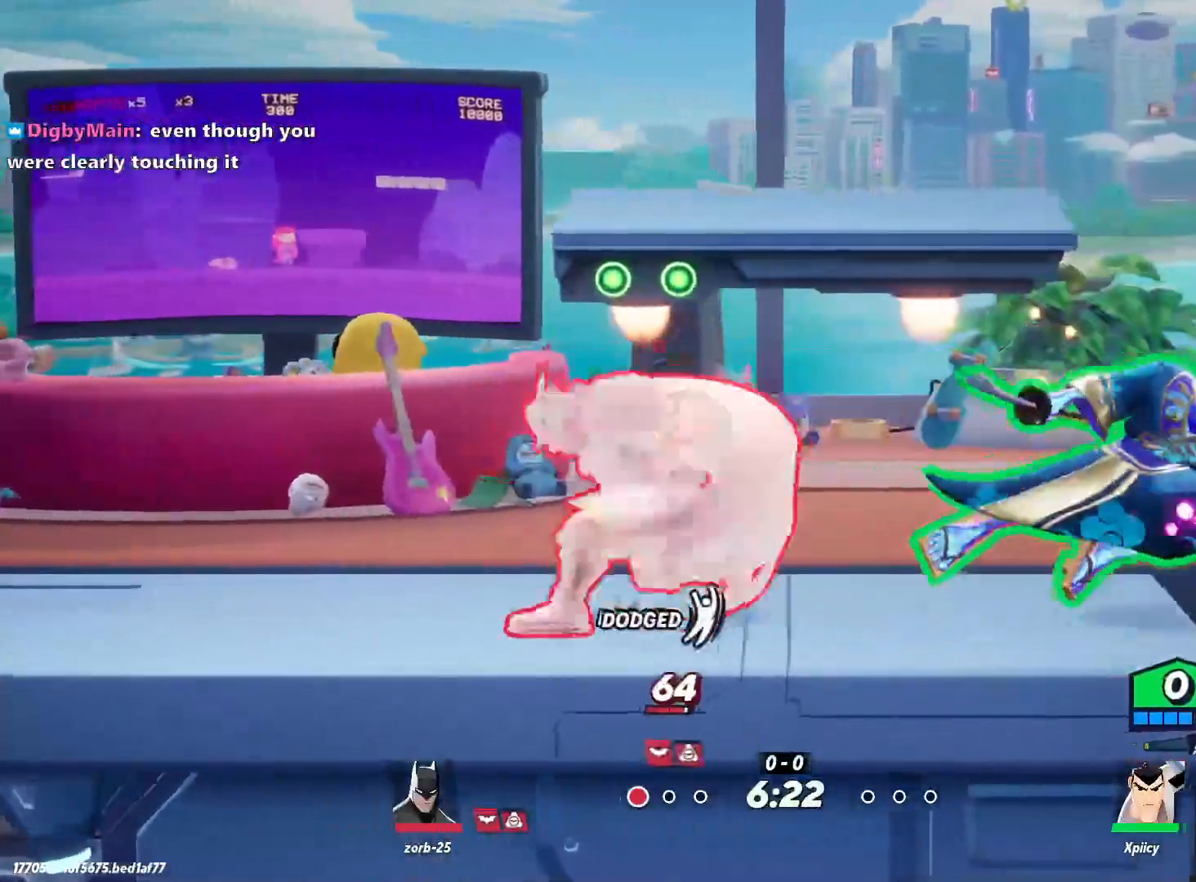
{"keys": ["a"], "events": [[50, "w", "up"], [150, "a", "down"], [150, "d", "up"], [200, "space", "down"], [284, "space", "up"], [334, "space", "down"], [467, "space", "up"]]}
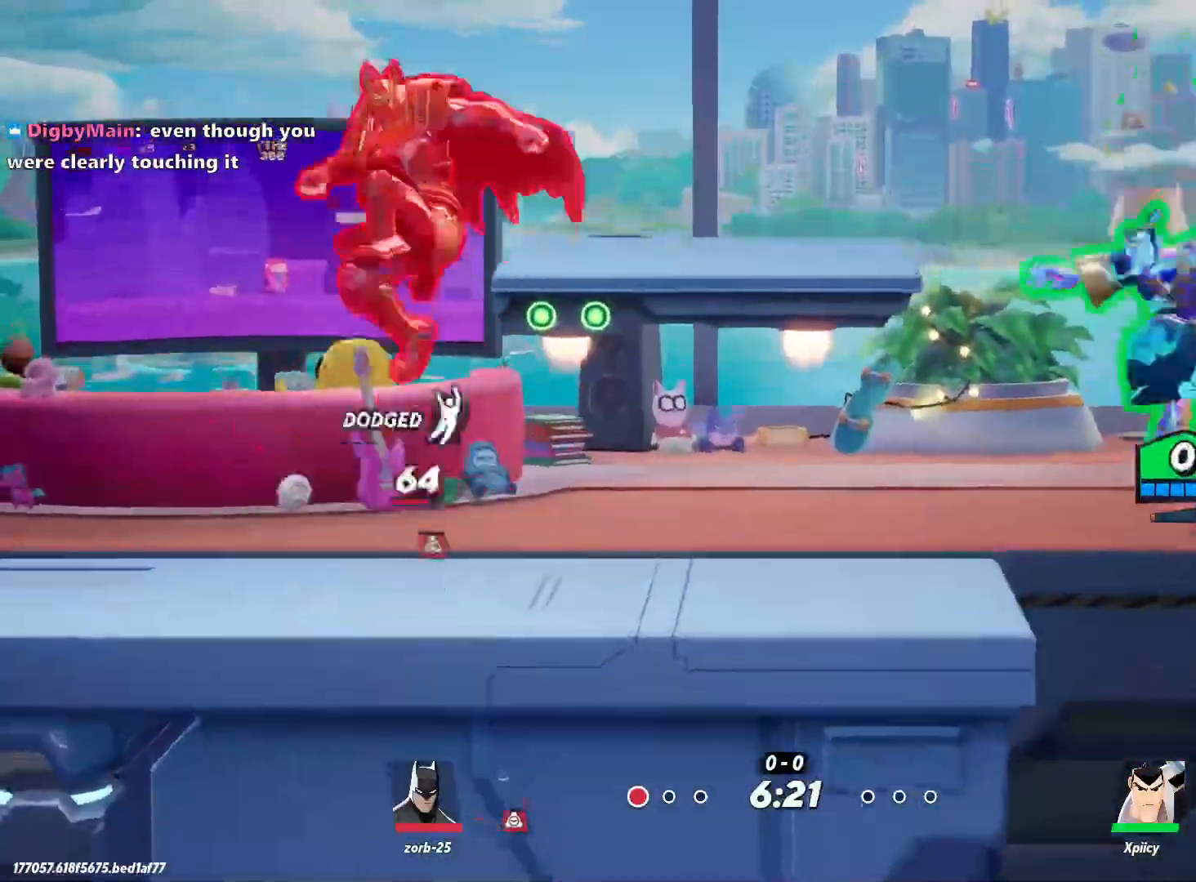
{"keys": ["a"], "events": [[200, "x", "down"], [300, "x", "up"]]}
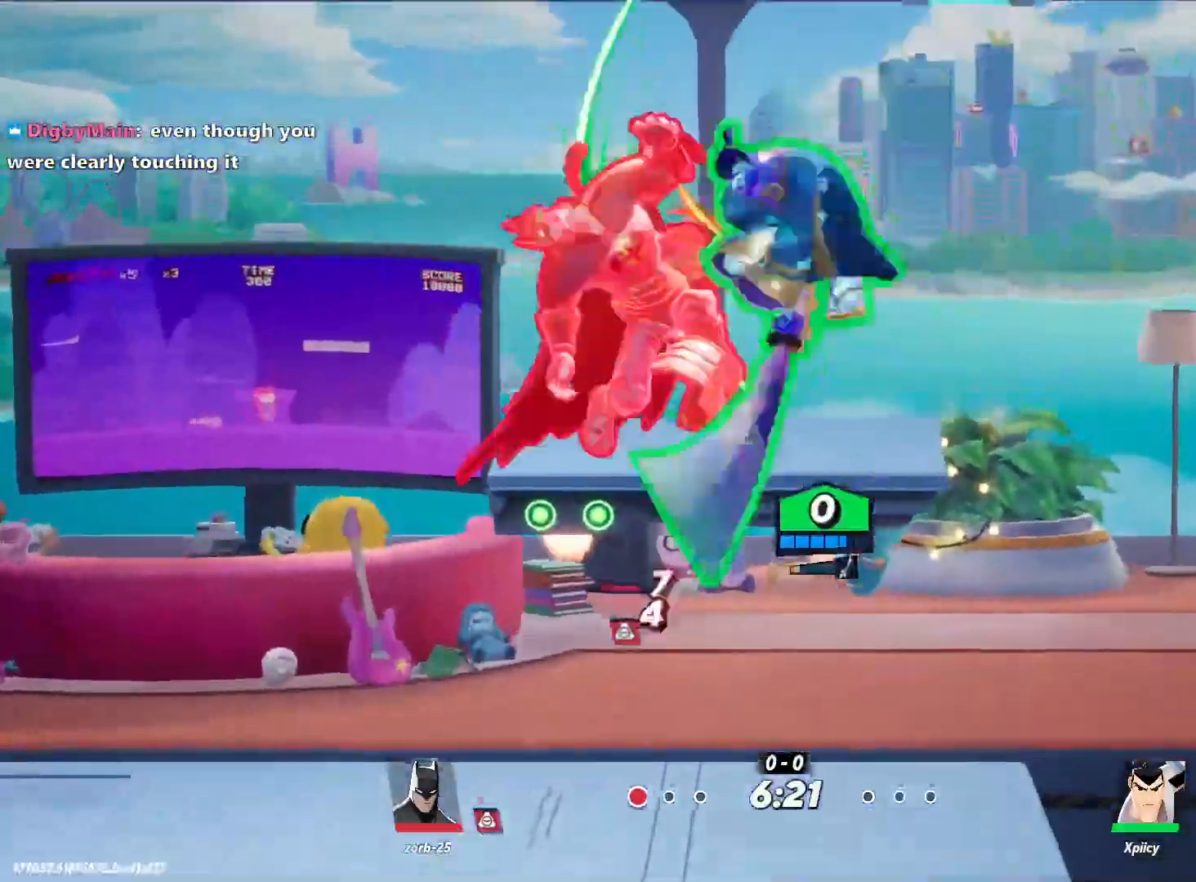
{"keys": ["a", "s"], "events": [[484, "s", "down"]]}
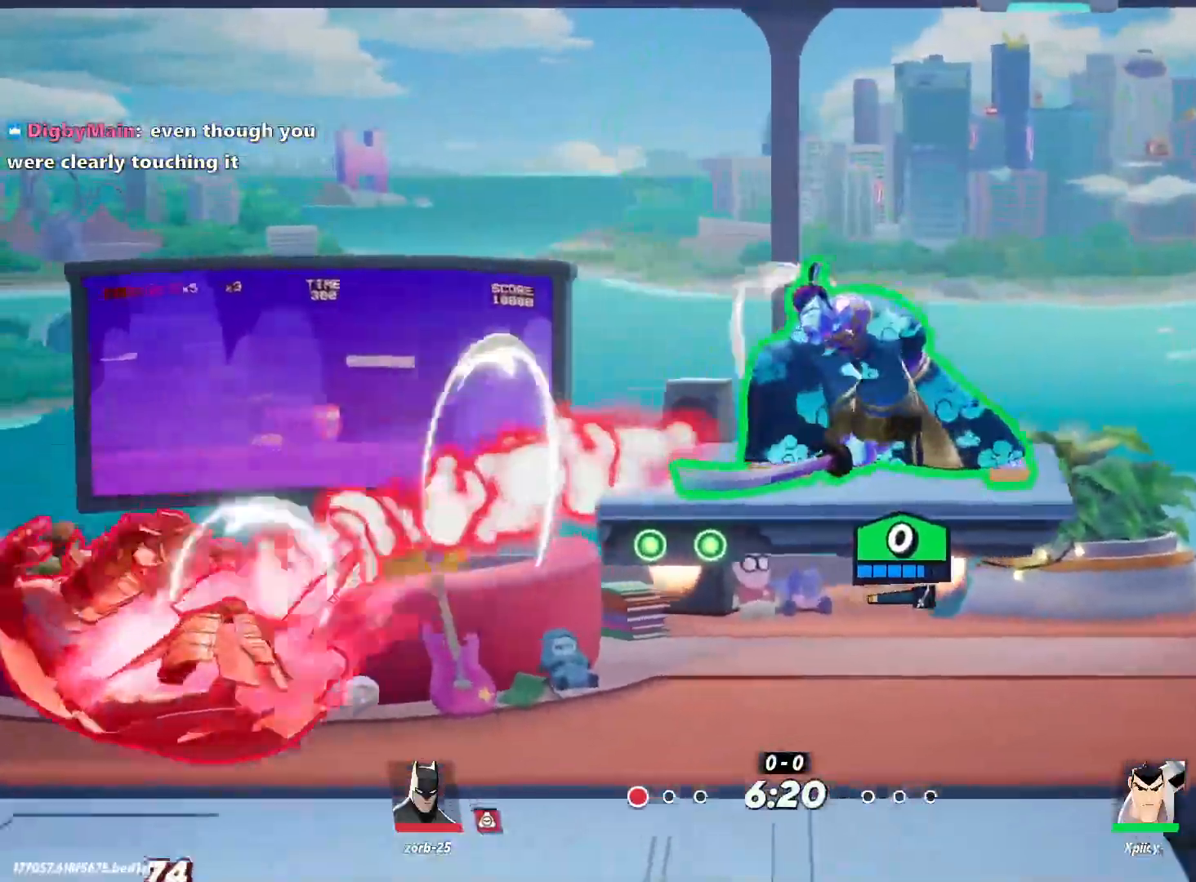
{"keys": ["a", "s"], "events": [[217, "s", "up"], [217, "space", "down"], [350, "space", "up"], [450, "s", "down"]]}
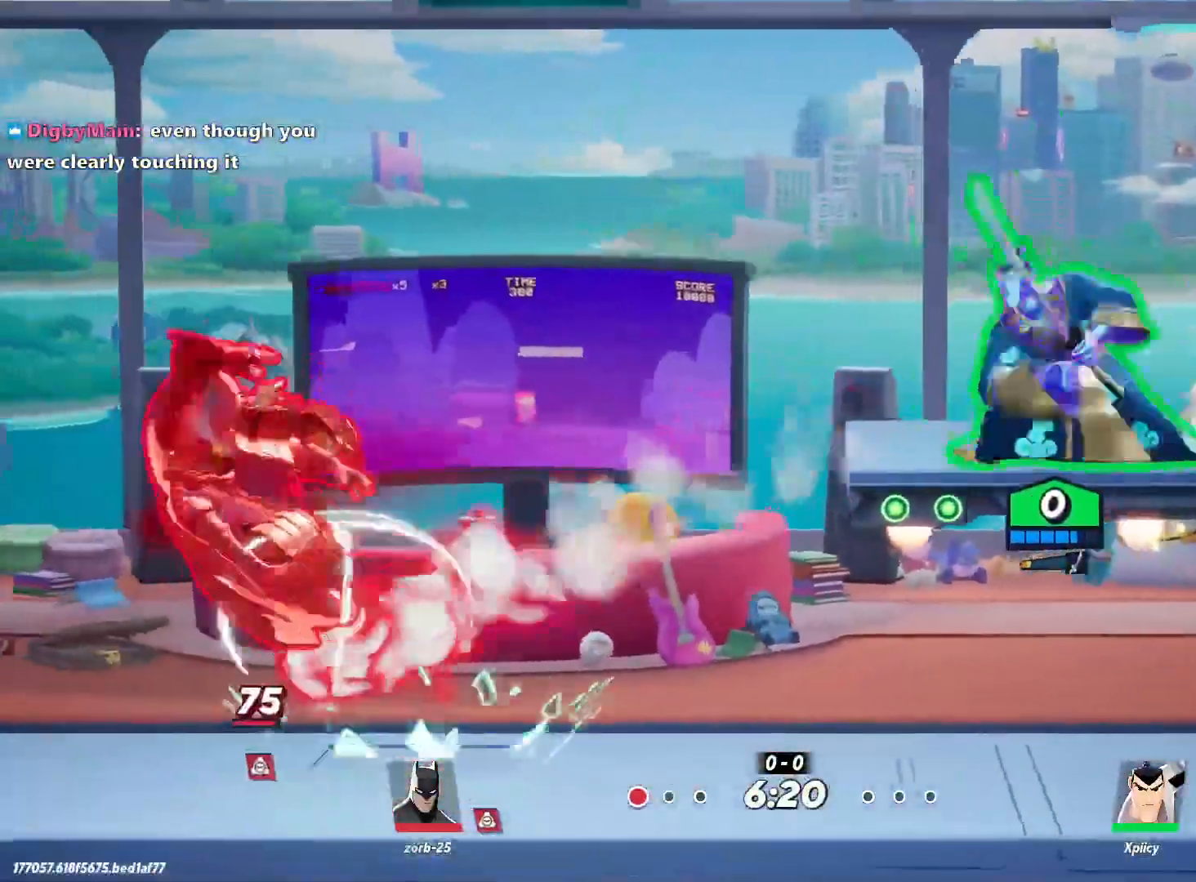
{"keys": ["a"], "events": [[267, "s", "up"], [317, "x", "down"], [417, "x", "up"]]}
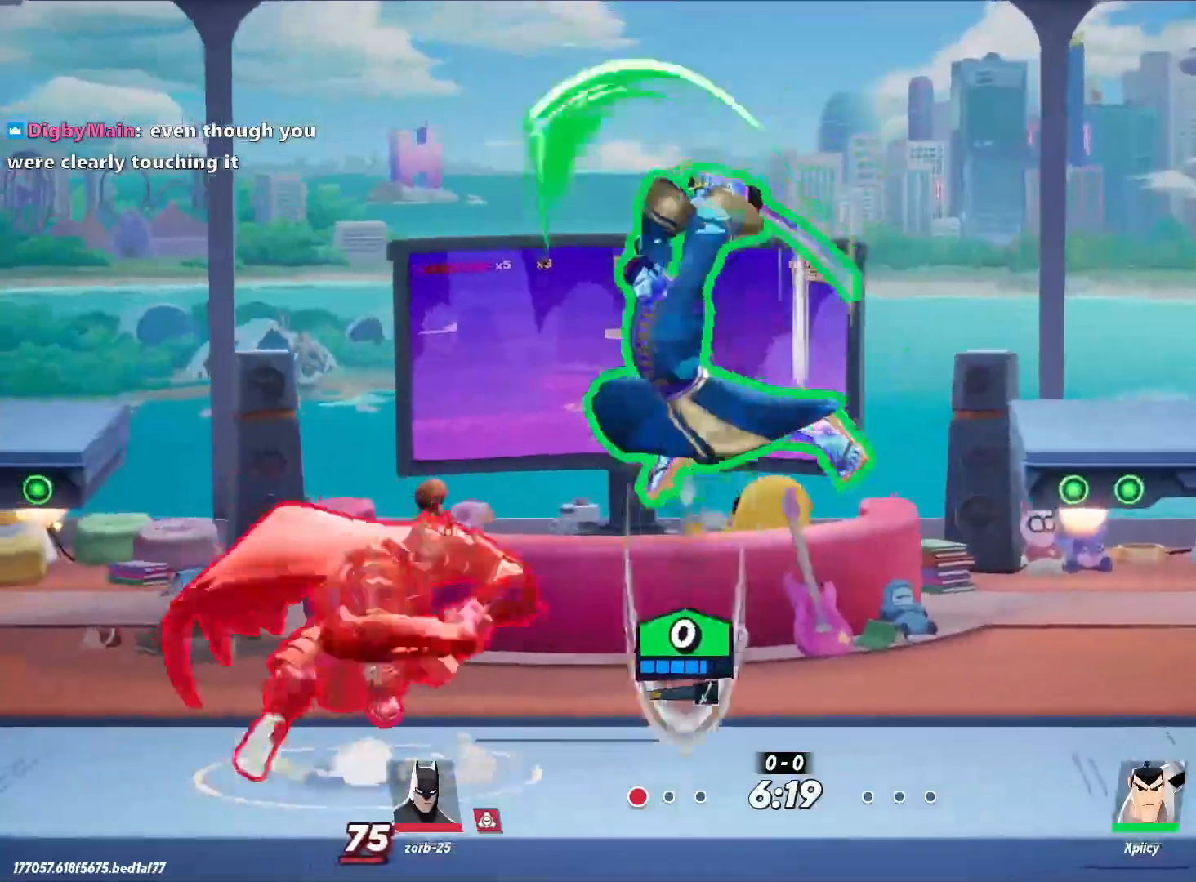
{"keys": ["a"], "events": []}
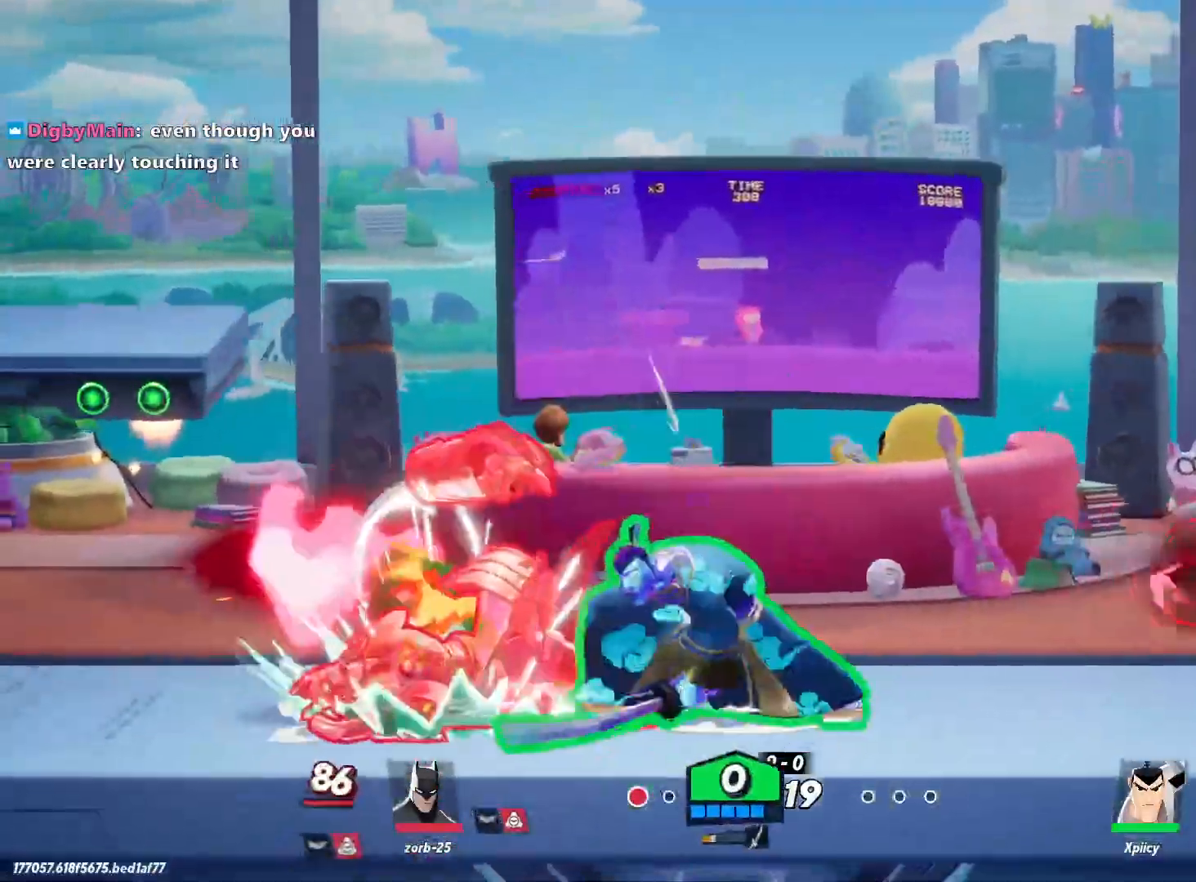
{"keys": ["d"], "events": [[150, "a", "up"], [150, "d", "down"], [284, "backslash", "down"], [467, "backslash", "up"]]}
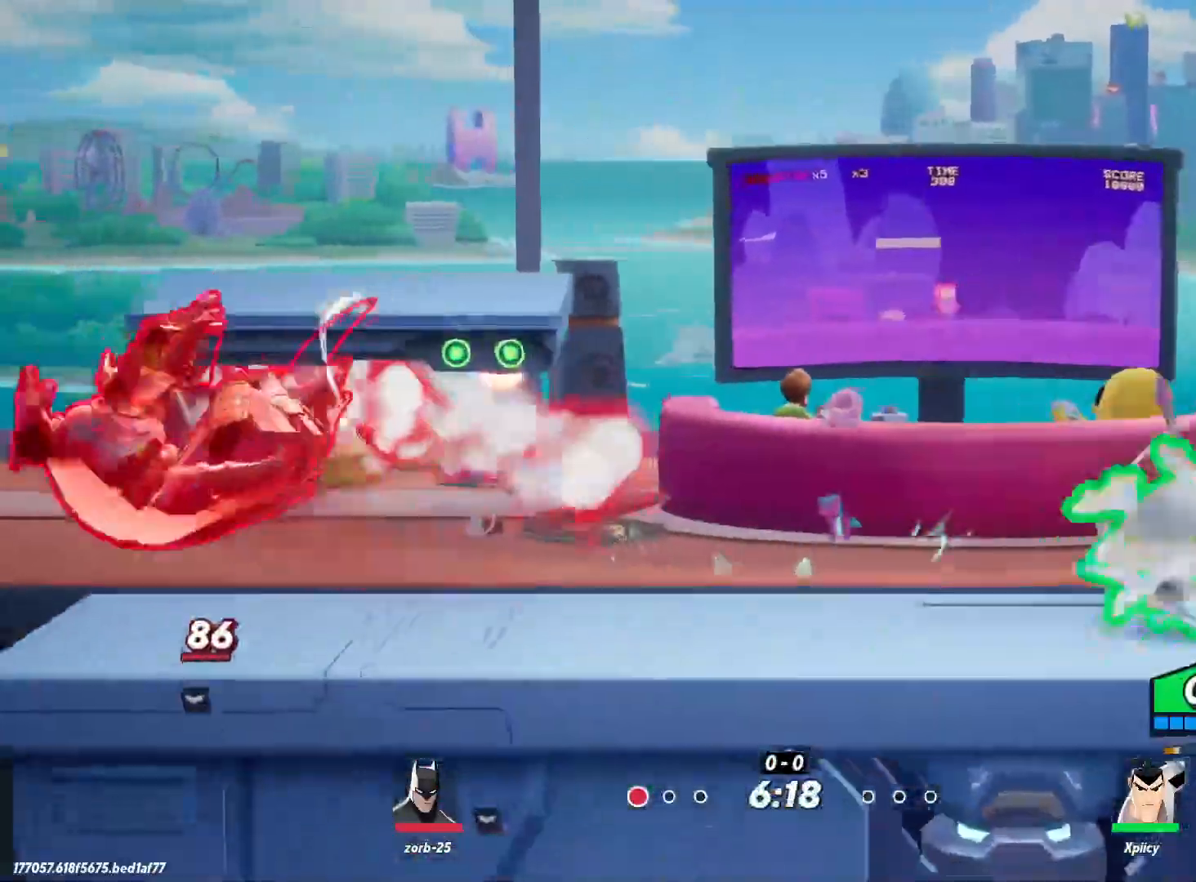
{"keys": ["a"], "events": [[200, "d", "up"], [250, "a", "down"]]}
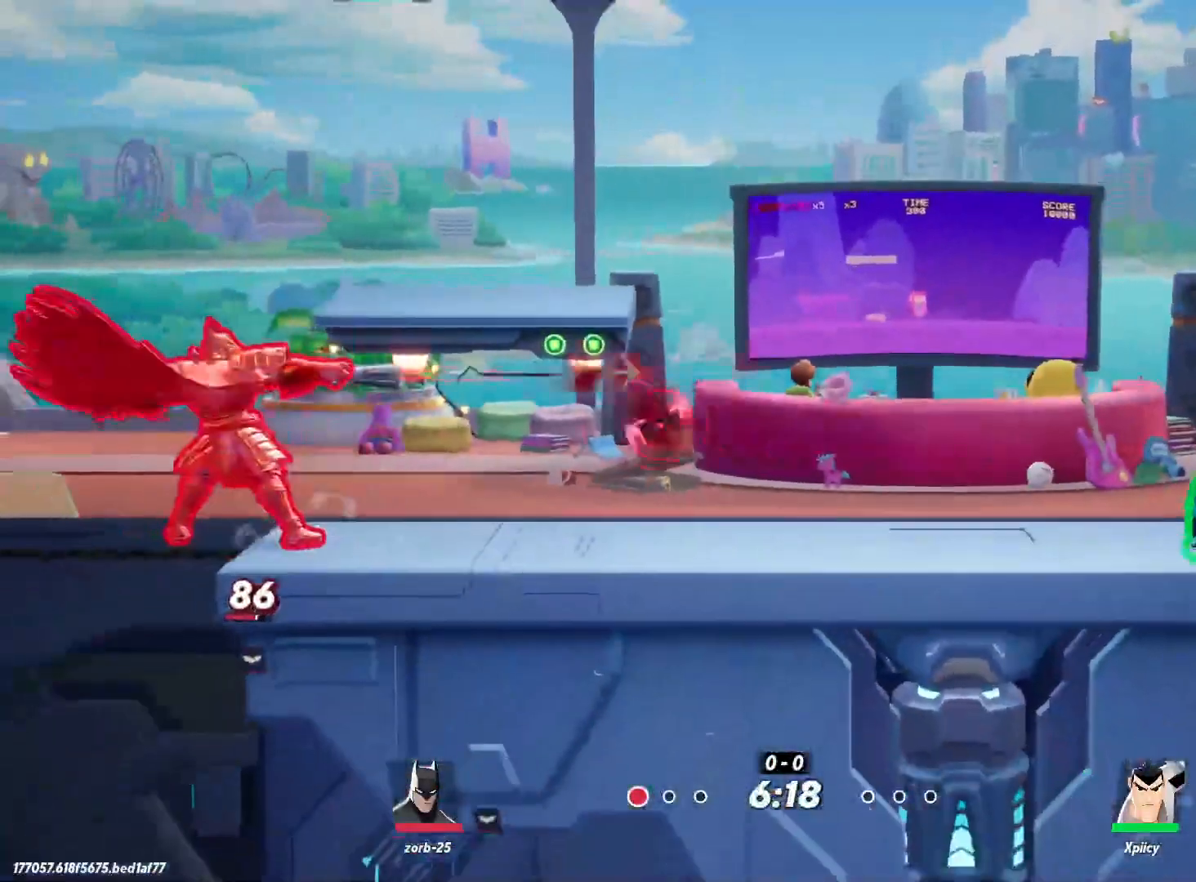
{"keys": ["a"], "events": [[34, "space", "down"], [117, "space", "up"], [400, "x", "down"], [484, "x", "up"]]}
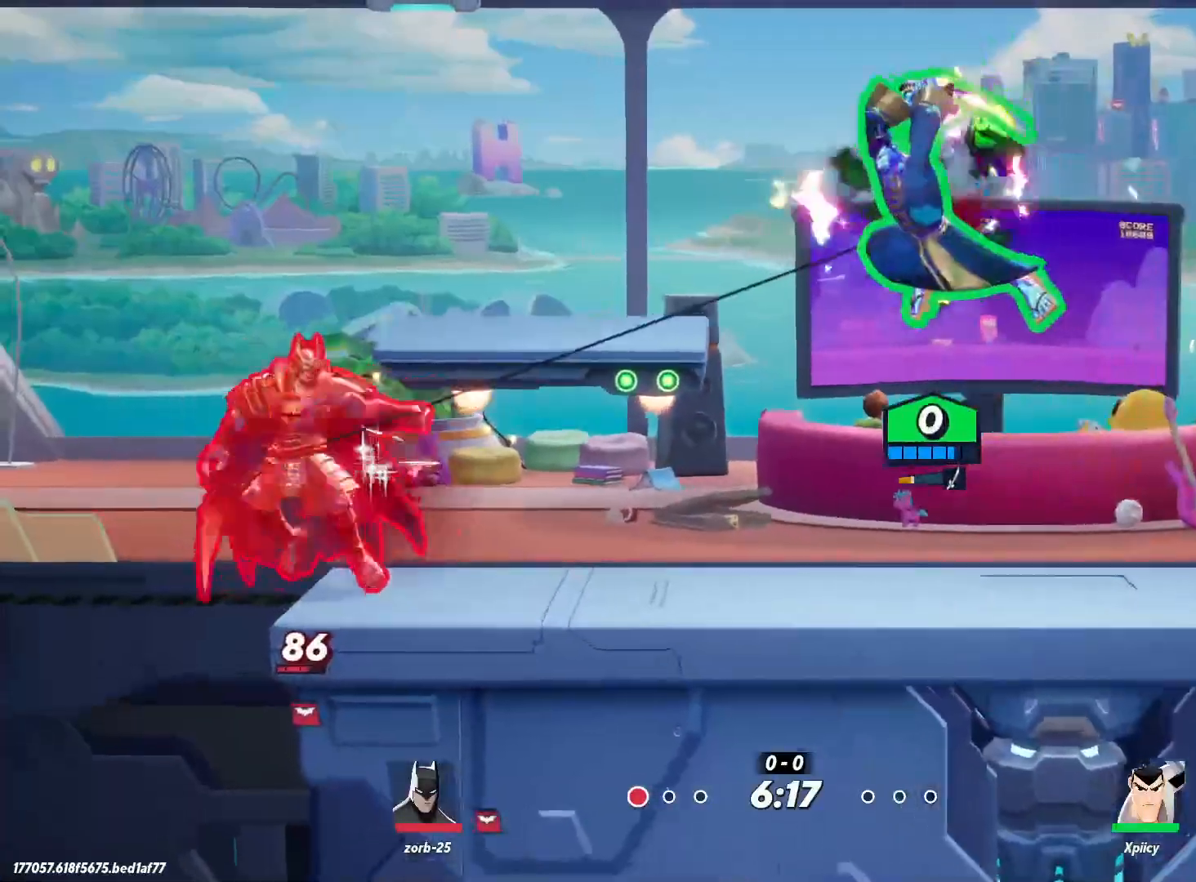
{"keys": ["a", "s"], "events": [[84, "s", "down"]]}
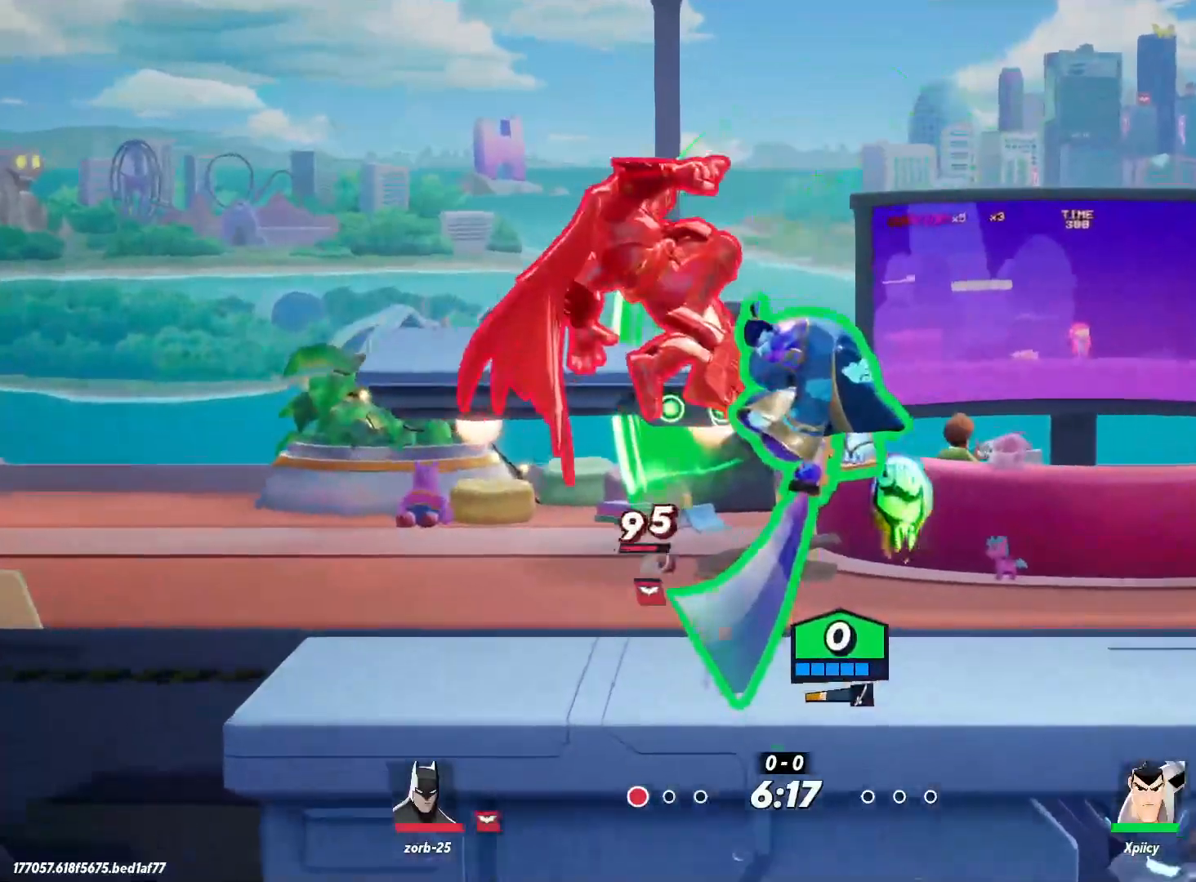
{"keys": ["a", "space"], "events": [[100, "s", "up"], [417, "space", "down"]]}
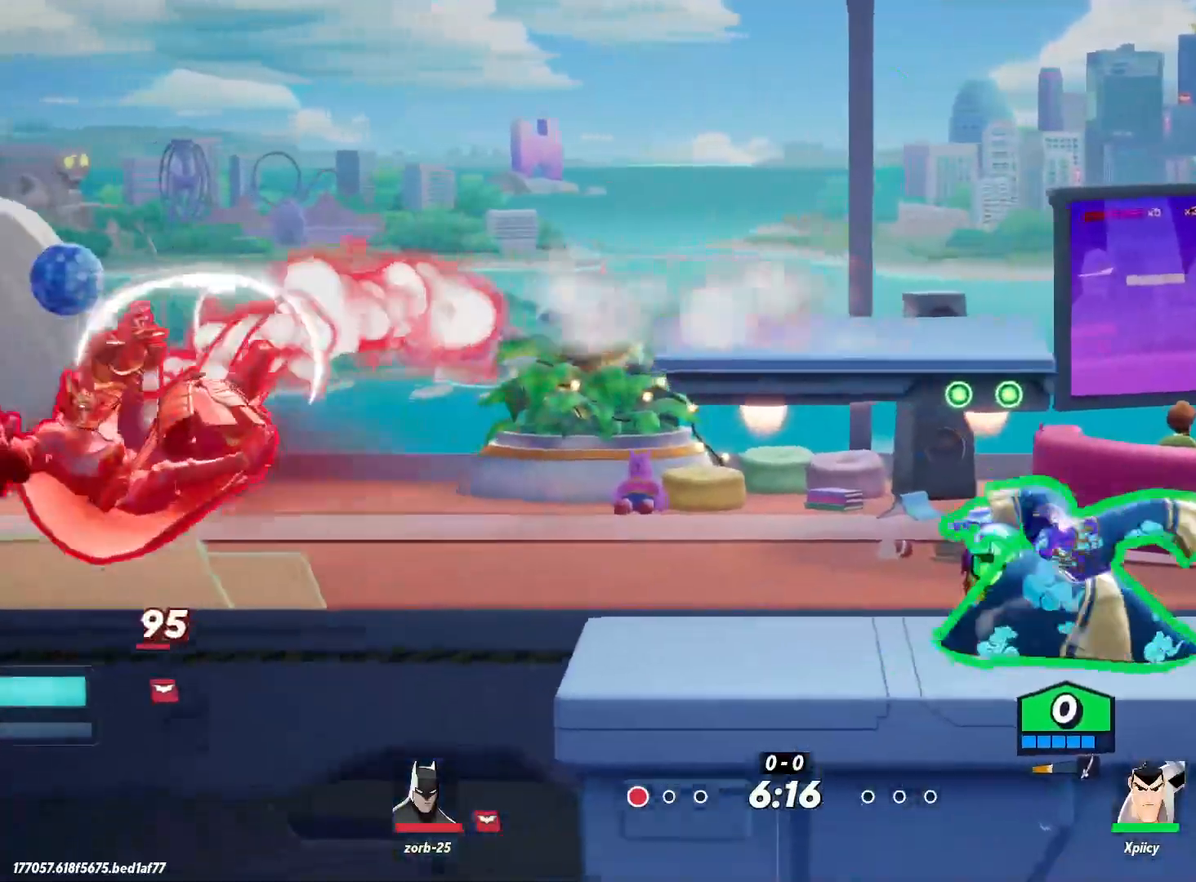
{"keys": ["a"], "events": [[50, "space", "up"], [334, "x", "down"], [467, "x", "up"]]}
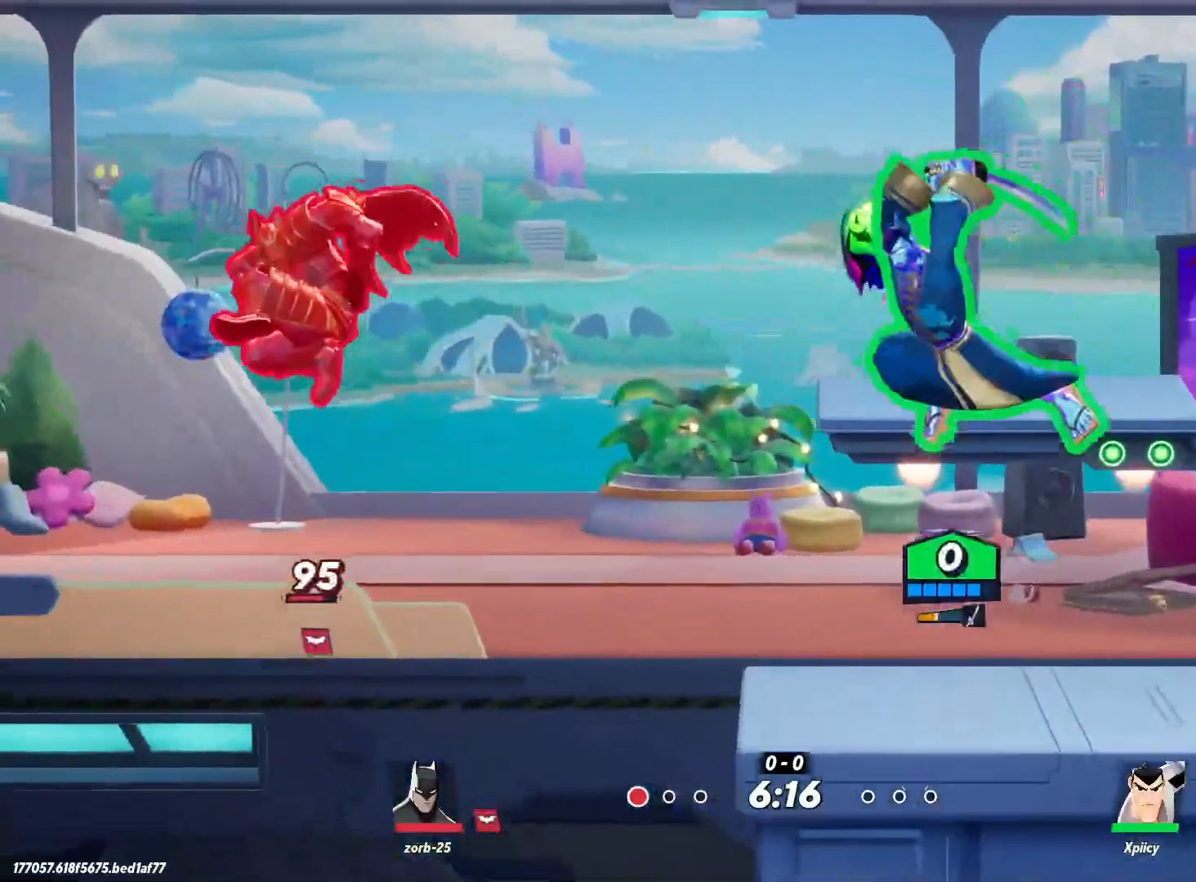
{"keys": ["backslash", "d"], "events": [[150, "a", "up"], [200, "d", "down"], [434, "backslash", "down"]]}